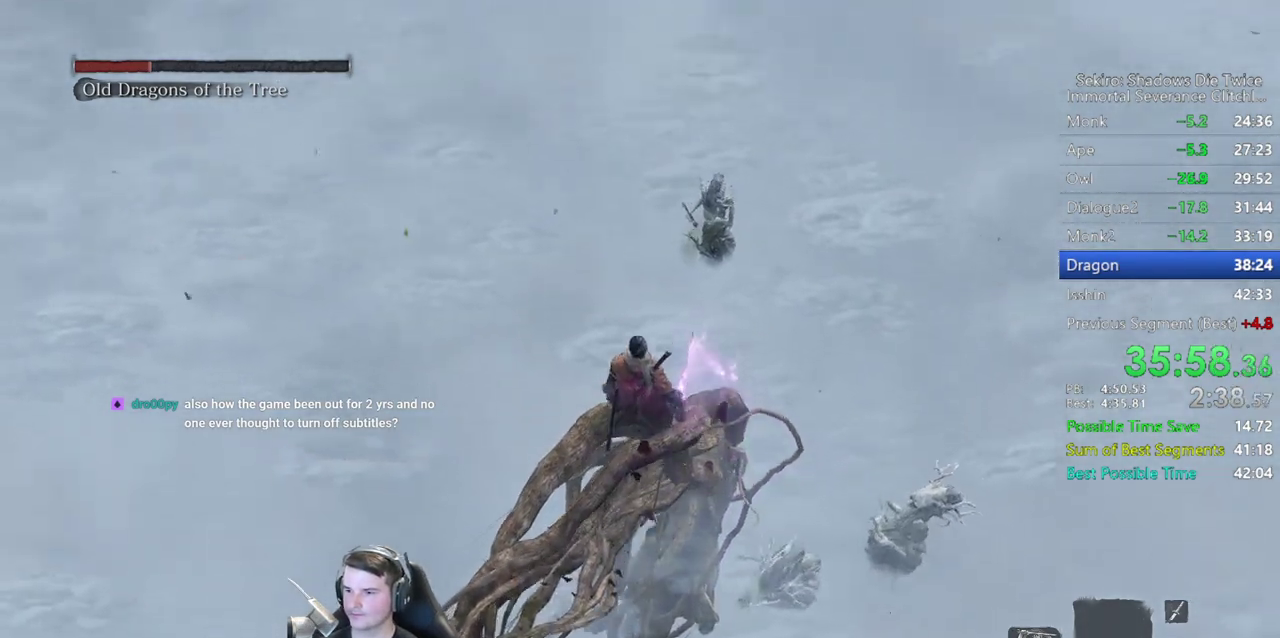
Gameplay with a controller (Xbox layout); each line is a JSON object with the inputs held at the frame after it. "events" lists button and stick changes between this image and that frame as [ms after this image, input, new state], when the widget could be followed in between.
{"buttons": [], "left_stick": "center", "right_stick": "right"}
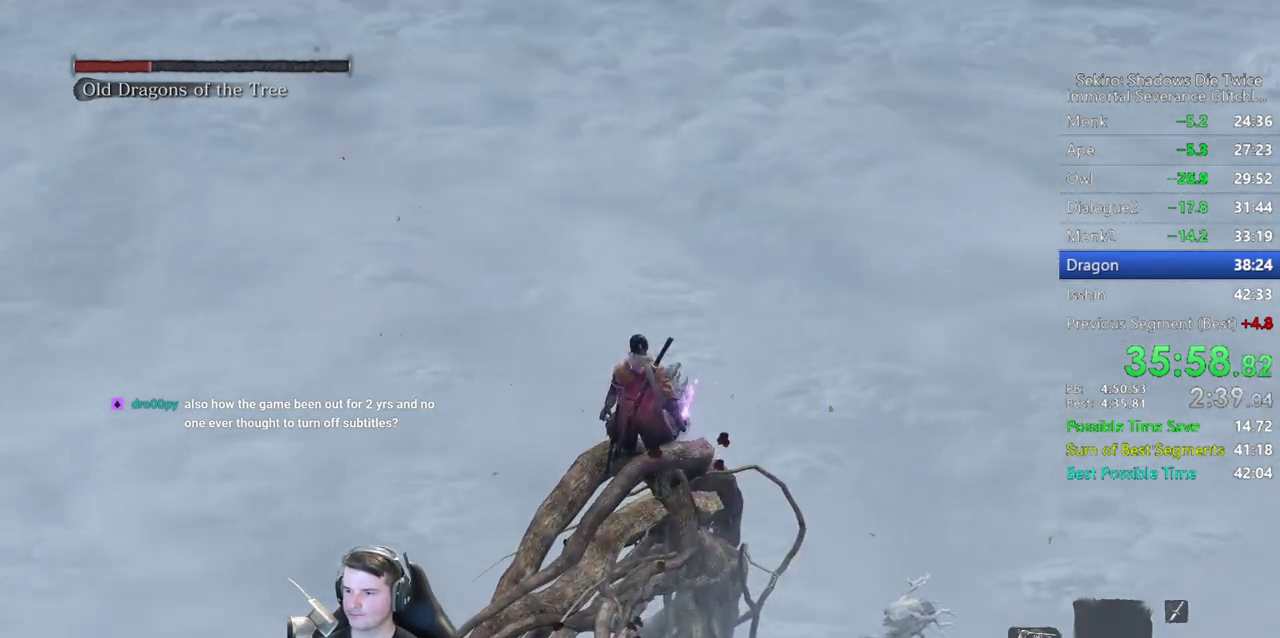
{"buttons": [], "left_stick": "center", "right_stick": "down-right"}
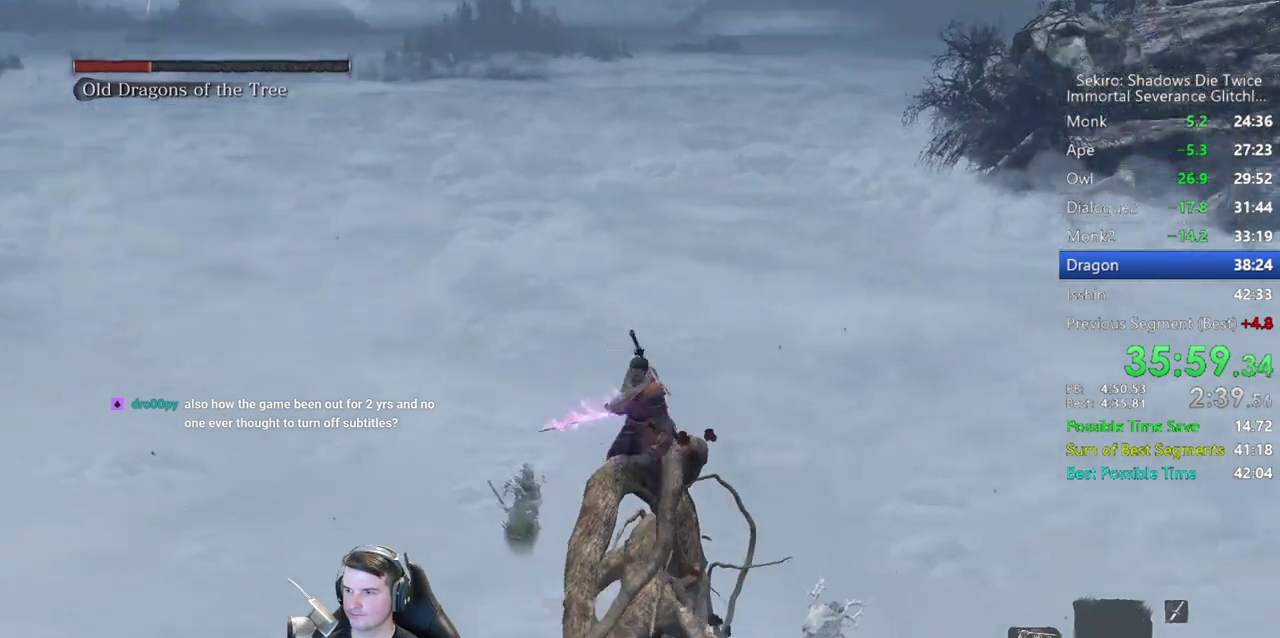
{"buttons": [], "left_stick": "center", "right_stick": "down-left", "events": [[50, "left_stick", "up"], [83, "right_stick", "down"], [200, "left_stick", "center"], [433, "right_stick", "down-left"]]}
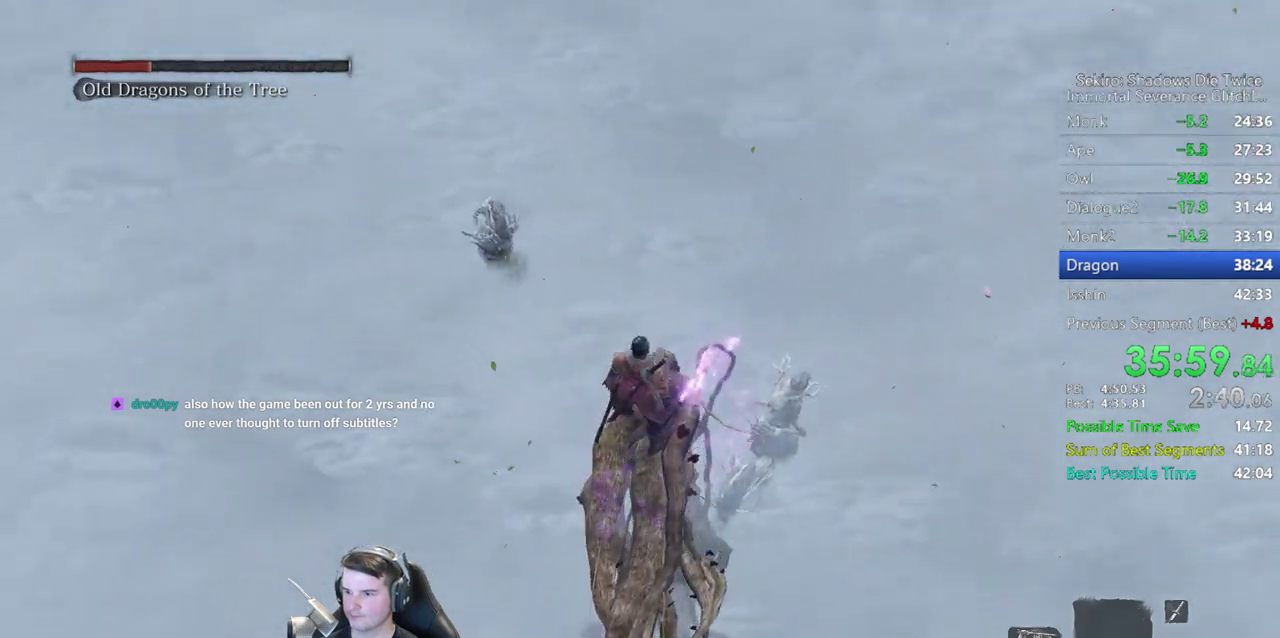
{"buttons": [], "left_stick": "center", "right_stick": "center", "events": [[100, "right_stick", "center"]]}
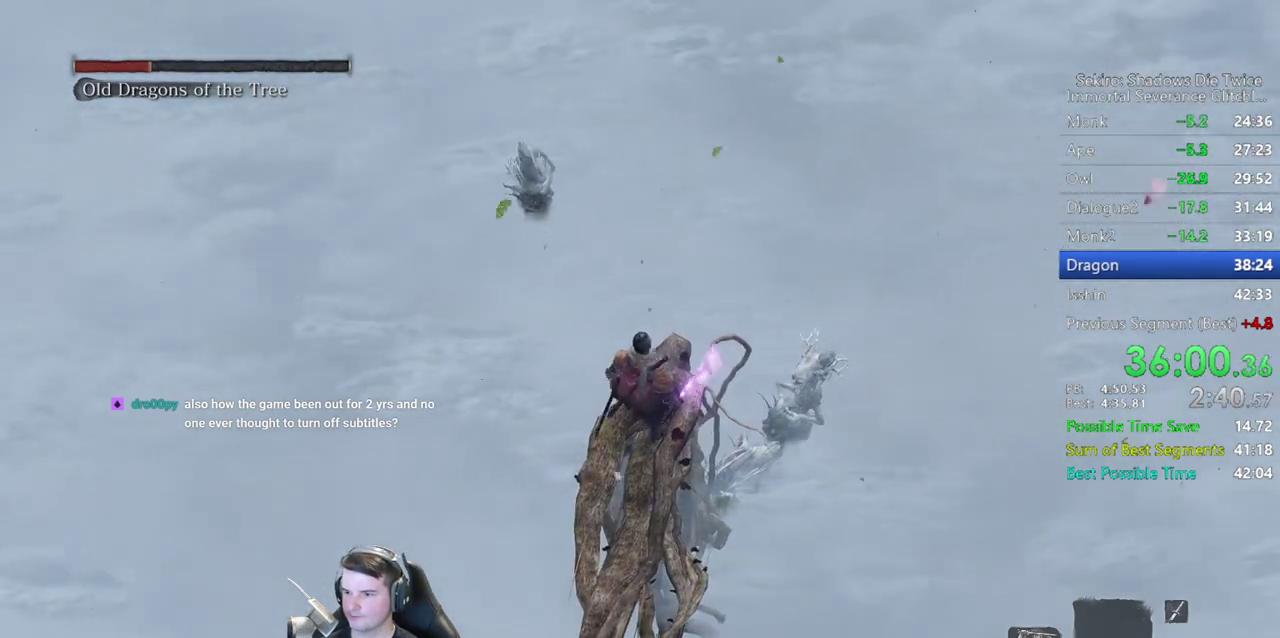
{"buttons": [], "left_stick": "center", "right_stick": "center", "events": [[33, "right_stick", "left"], [267, "right_stick", "center"]]}
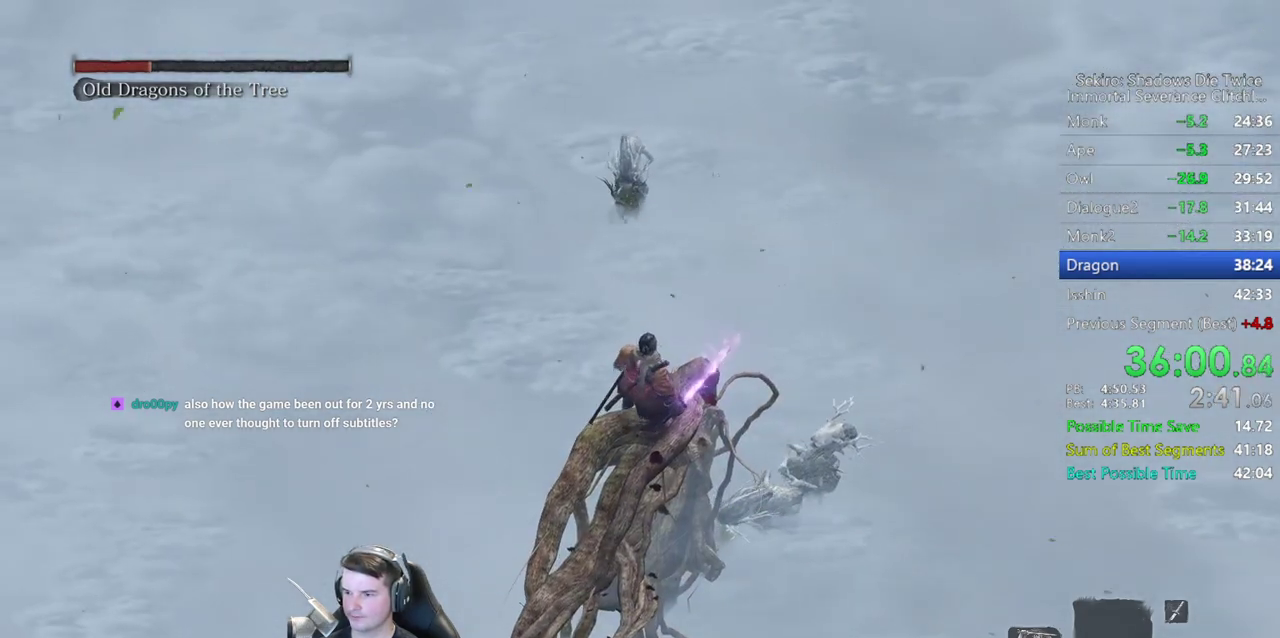
{"buttons": [], "left_stick": "center", "right_stick": "center", "events": [[133, "left_stick", "down"], [333, "left_stick", "center"]]}
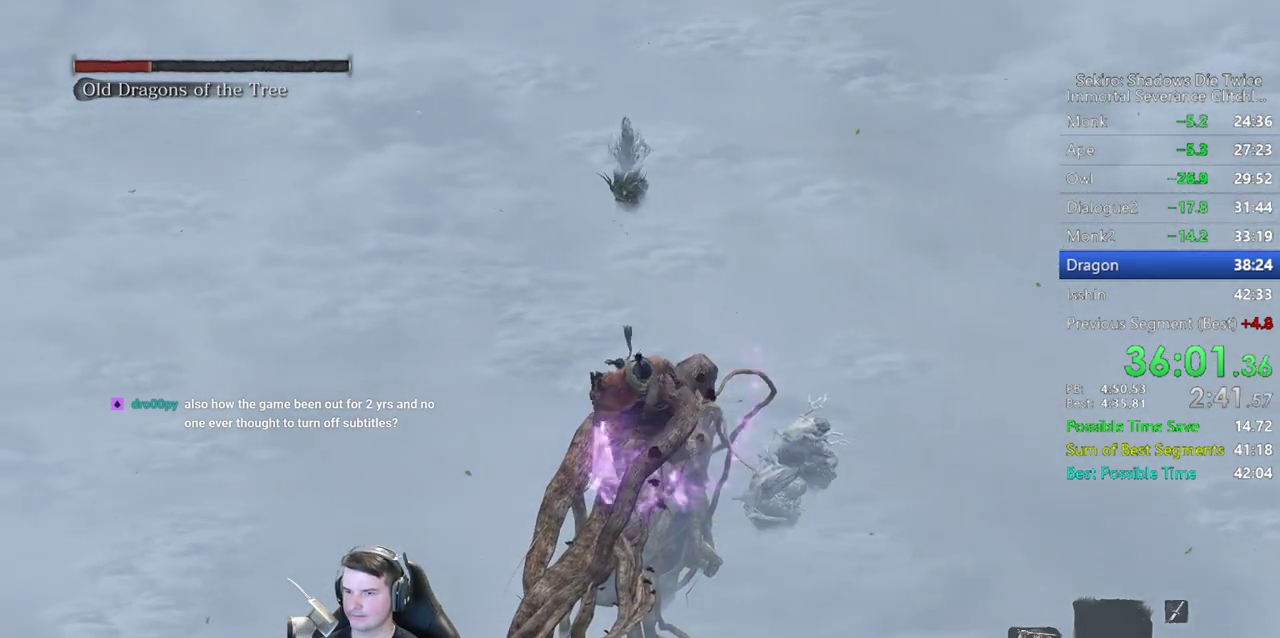
{"buttons": [], "left_stick": "center", "right_stick": "center", "events": [[33, "left_stick", "up-left"], [100, "left_stick", "center"], [133, "right_stick", "down-left"], [267, "right_stick", "center"]]}
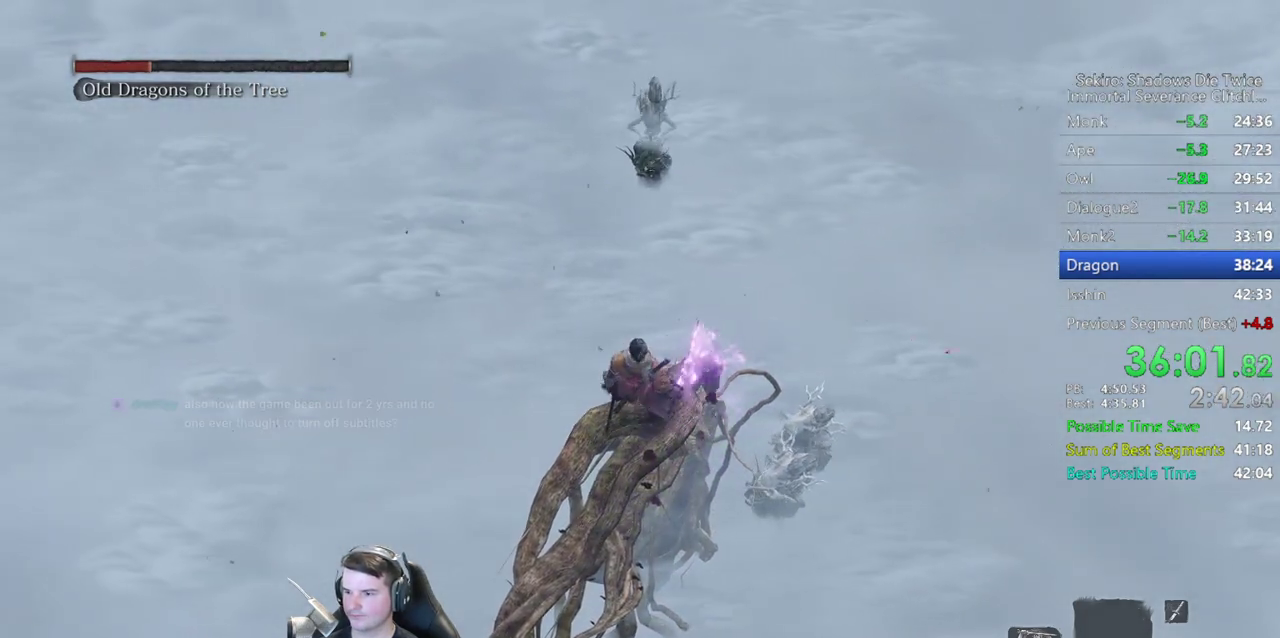
{"buttons": [], "left_stick": "center", "right_stick": "center", "events": []}
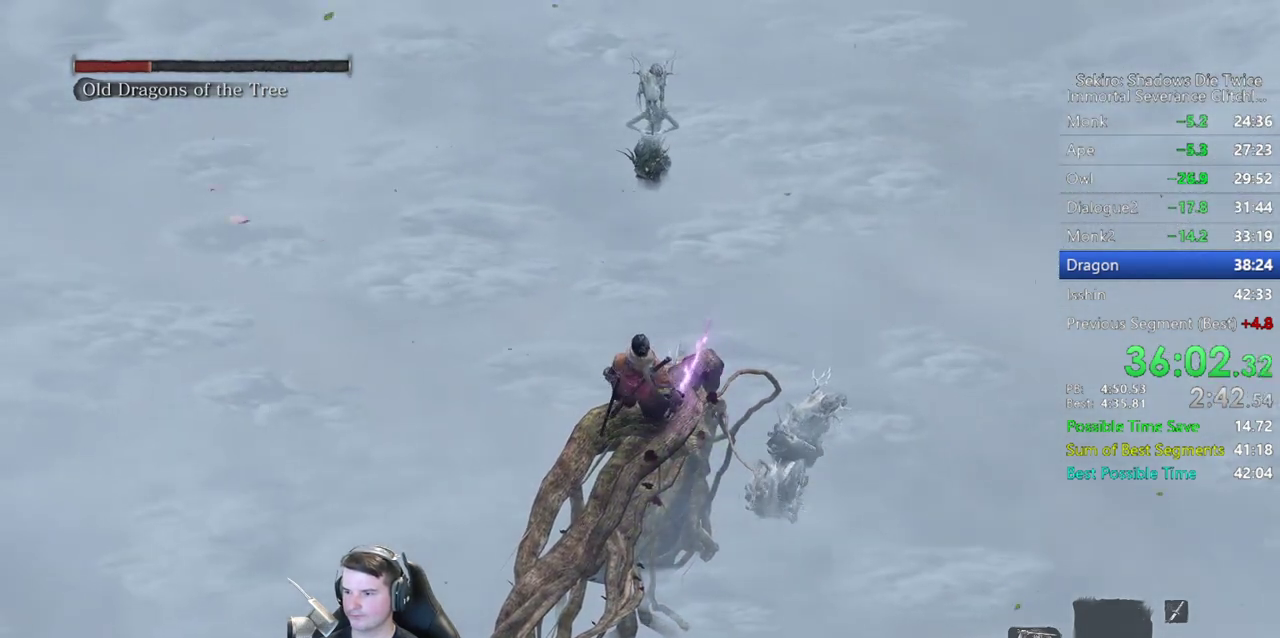
{"buttons": [], "left_stick": "center", "right_stick": "center", "events": []}
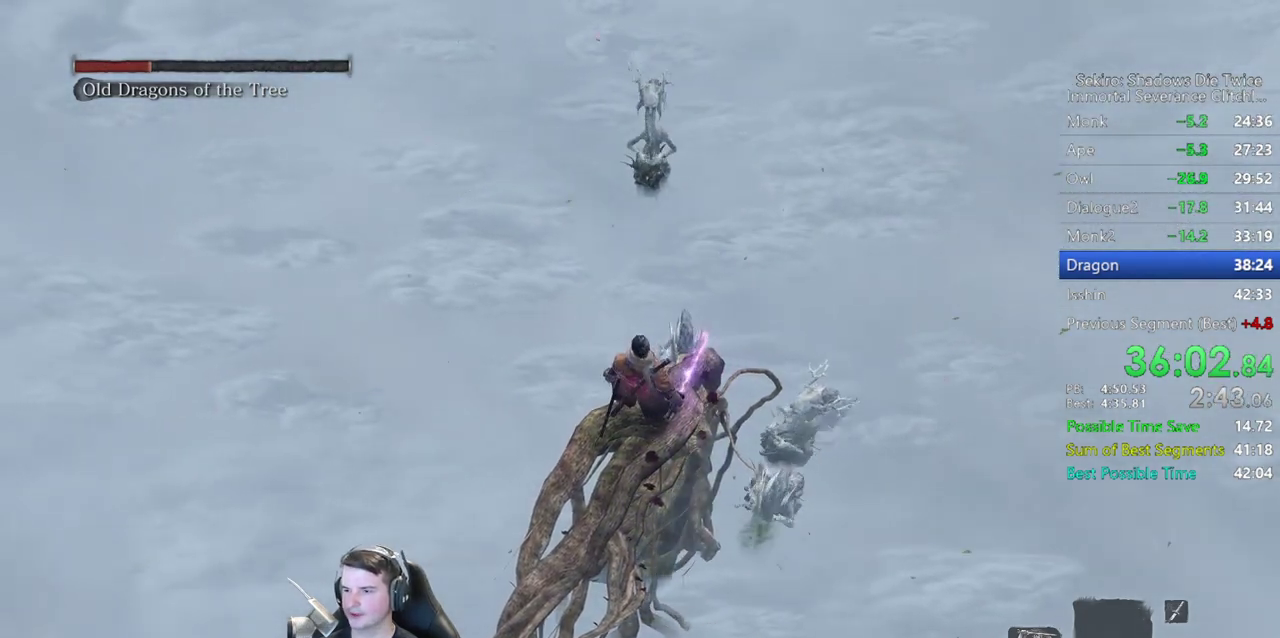
{"buttons": [], "left_stick": "center", "right_stick": "center", "events": [[117, "right_stick", "down-left"], [200, "right_stick", "center"], [433, "right_stick", "down-left"], [500, "right_stick", "center"]]}
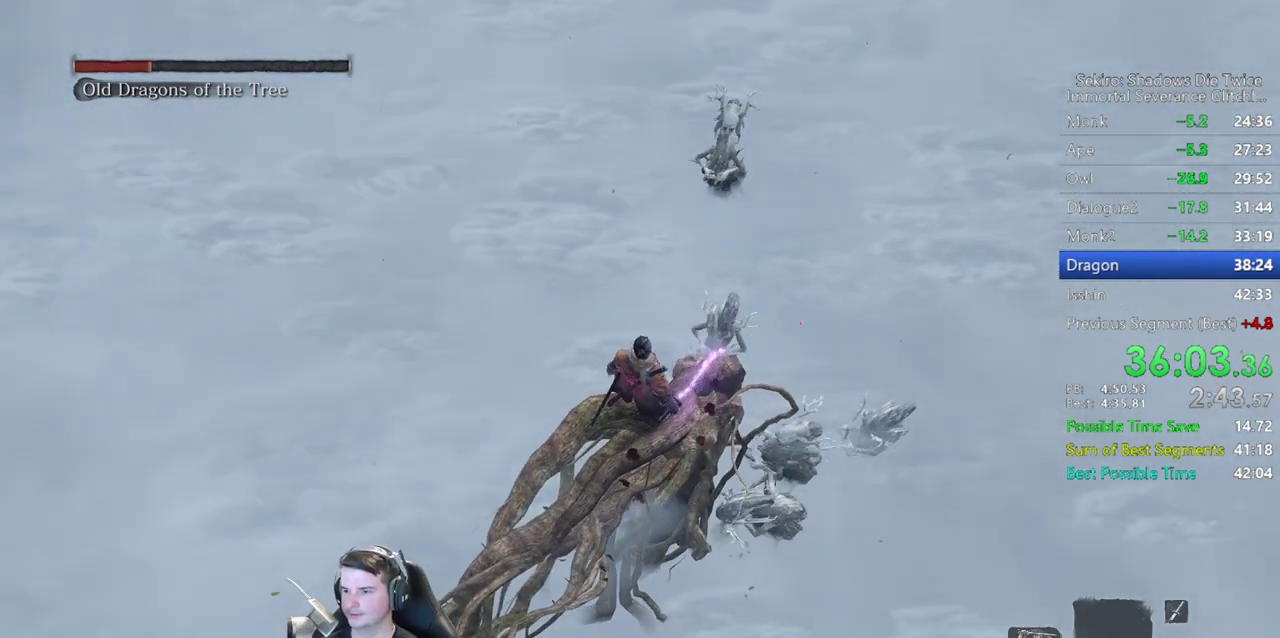
{"buttons": [], "left_stick": "right", "right_stick": "center", "events": [[300, "A", "down"], [400, "A", "up"], [433, "left_stick", "right"]]}
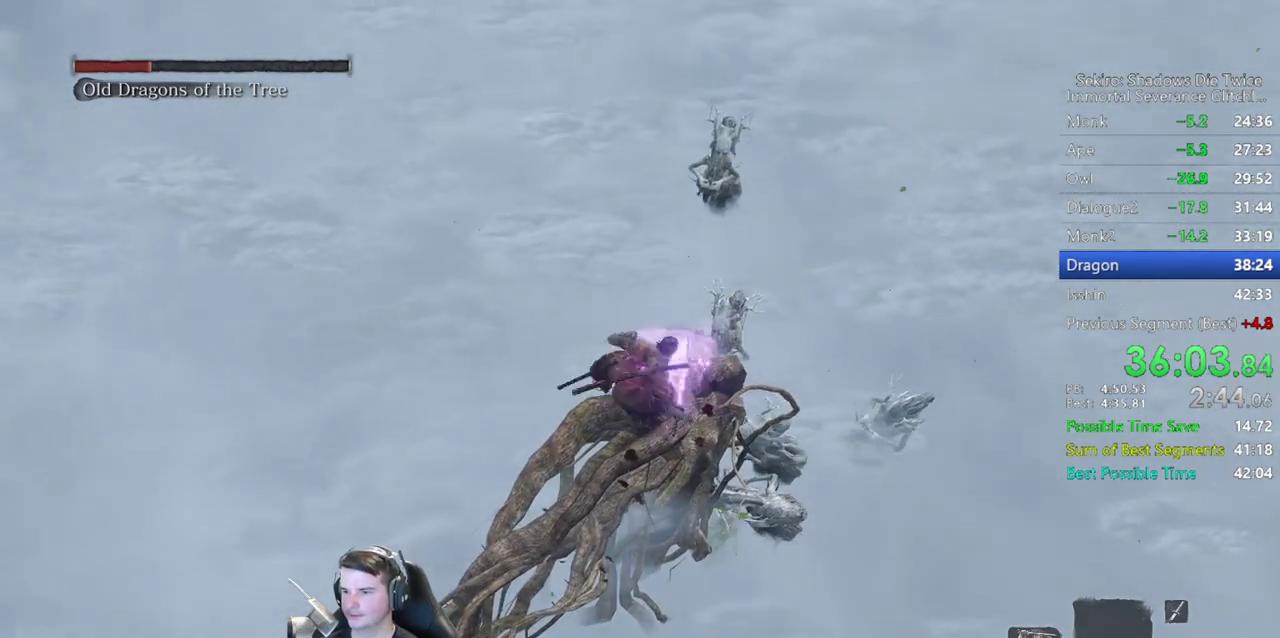
{"buttons": ["R1"], "left_stick": "up", "right_stick": "center", "events": [[267, "left_stick", "center"], [467, "R1", "down"], [483, "left_stick", "up"]]}
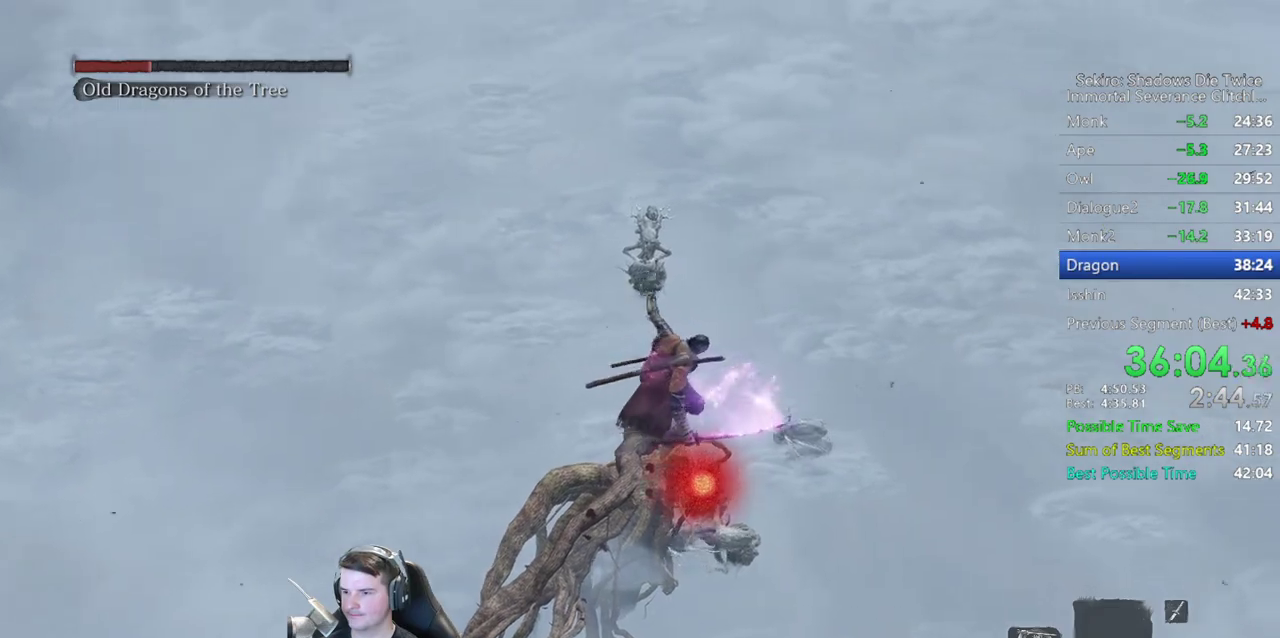
{"buttons": [], "left_stick": "up", "right_stick": "up-left", "events": [[100, "R1", "up"], [267, "right_stick", "left"], [450, "right_stick", "up-left"]]}
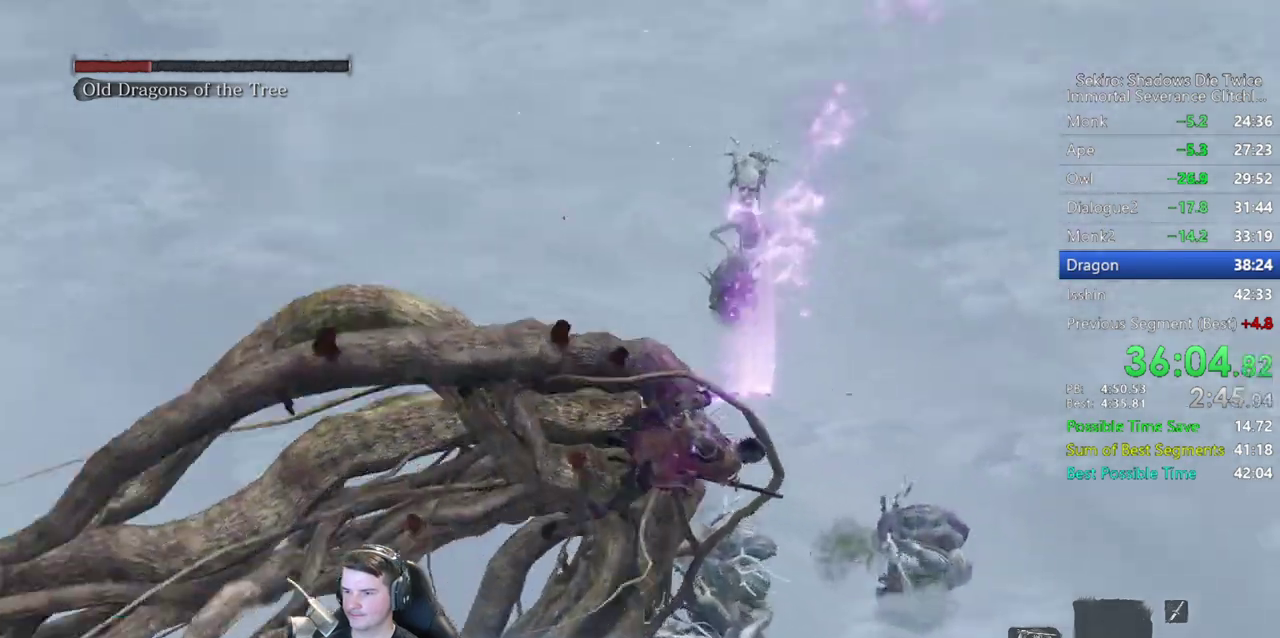
{"buttons": [], "left_stick": "up", "right_stick": "left", "events": [[133, "right_stick", "center"], [267, "right_stick", "up-left"], [500, "right_stick", "left"]]}
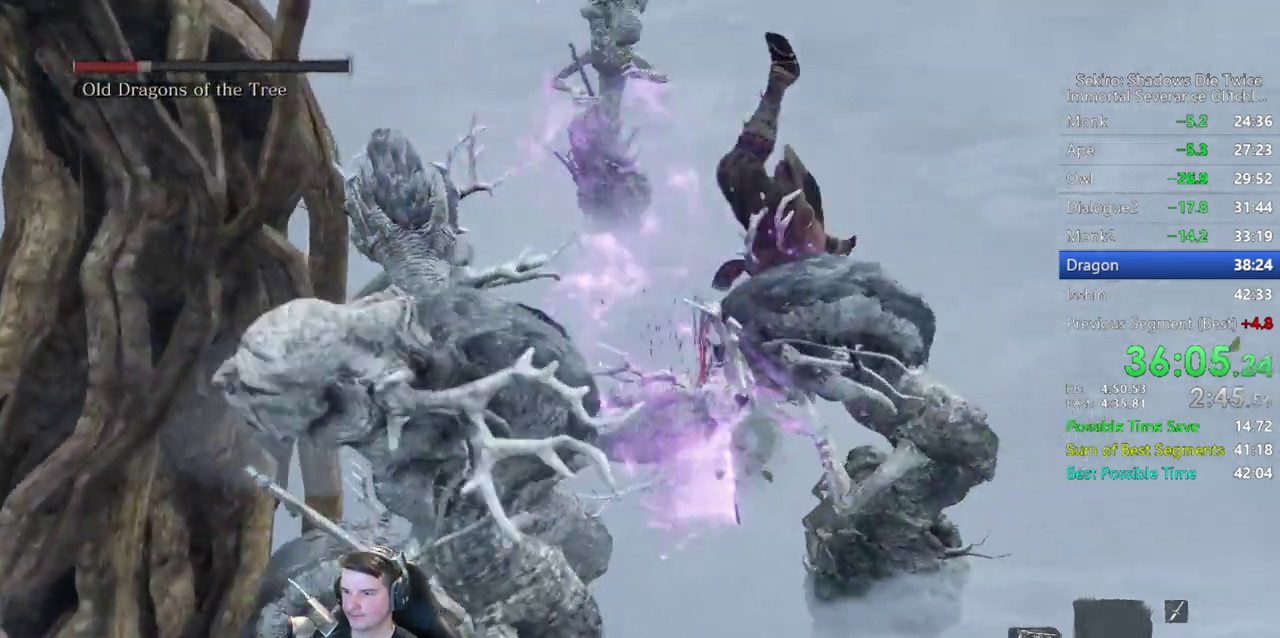
{"buttons": [], "left_stick": "up", "right_stick": "center", "events": [[467, "right_stick", "center"]]}
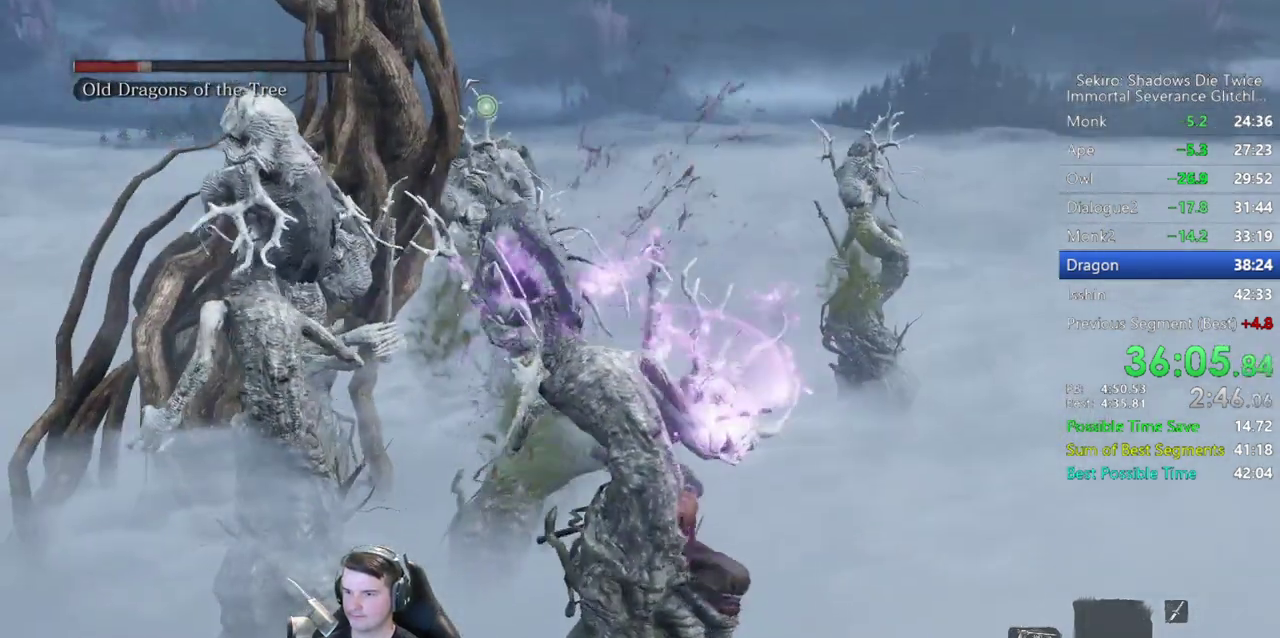
{"buttons": [], "left_stick": "center", "right_stick": "center", "events": [[433, "left_stick", "up-left"], [500, "left_stick", "center"]]}
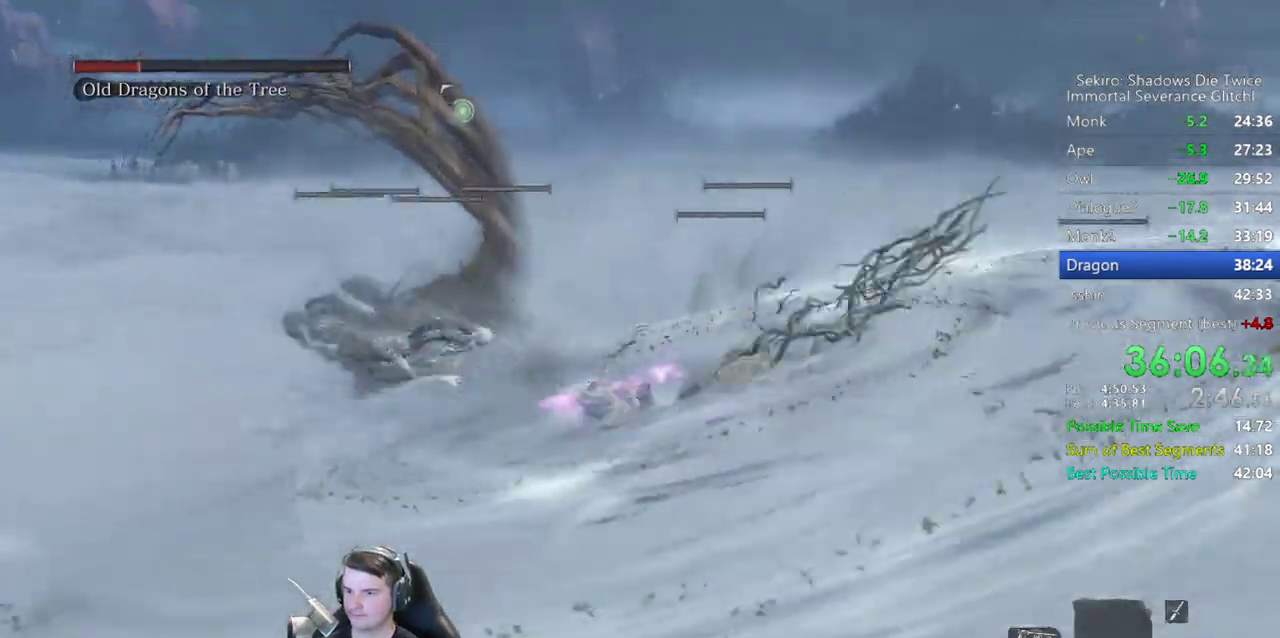
{"buttons": [], "left_stick": "down-right", "right_stick": "right", "events": [[300, "right_stick", "right"], [333, "left_stick", "down-right"]]}
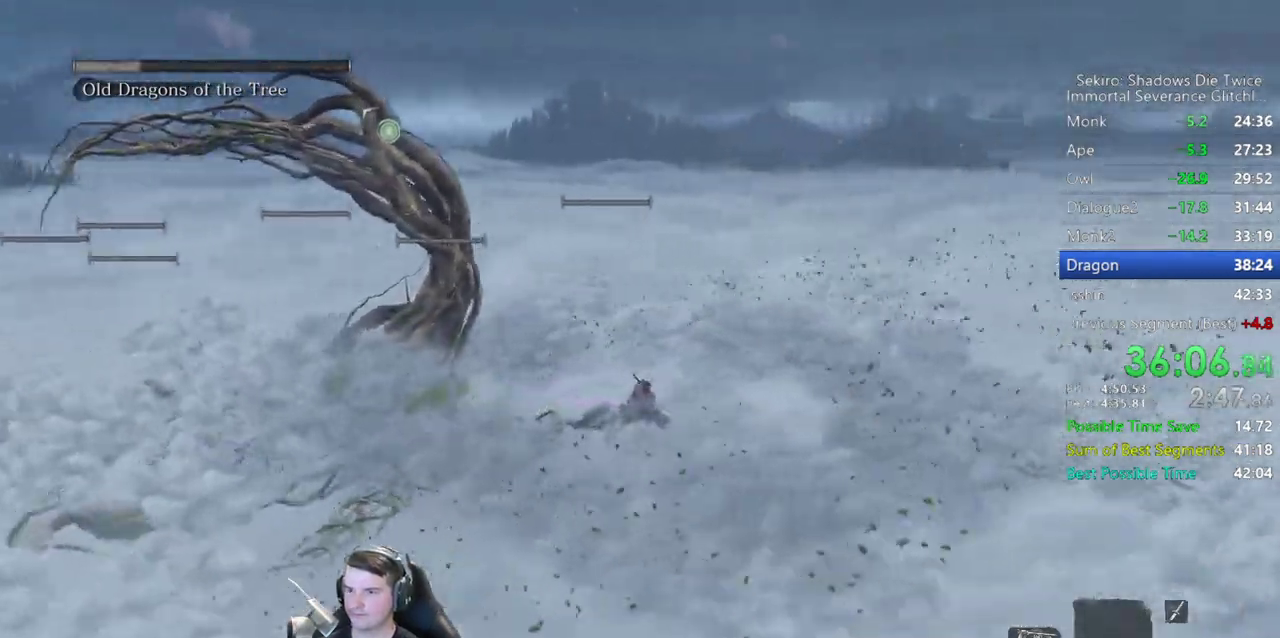
{"buttons": ["B"], "left_stick": "up", "right_stick": "right", "events": [[233, "left_stick", "right"], [300, "B", "down"], [350, "left_stick", "up-right"], [400, "left_stick", "up"]]}
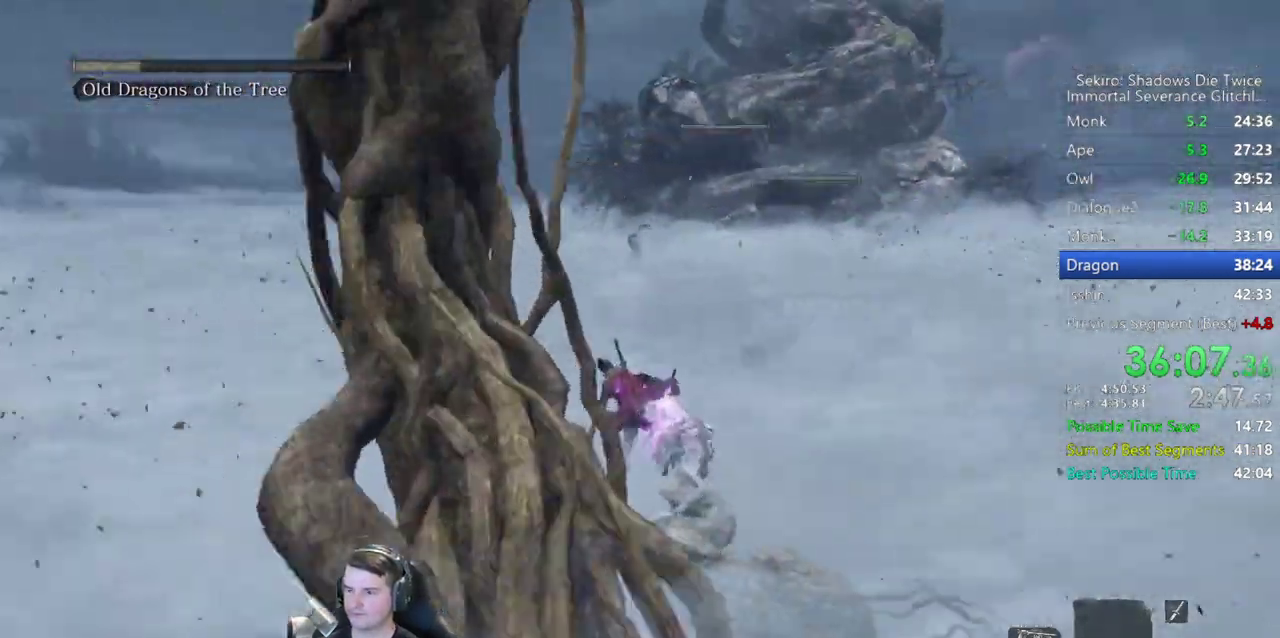
{"buttons": ["B"], "left_stick": "up", "right_stick": "center", "events": [[133, "right_stick", "center"], [233, "right_stick", "left"], [433, "right_stick", "center"]]}
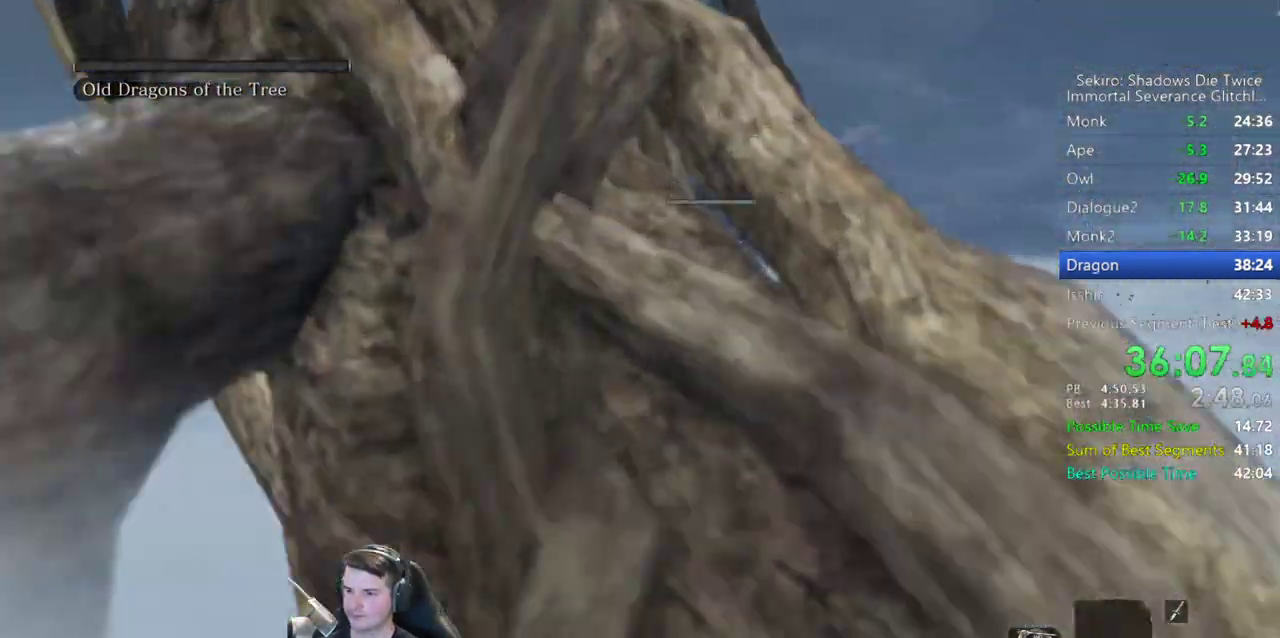
{"buttons": ["B"], "left_stick": "up", "right_stick": "center", "events": []}
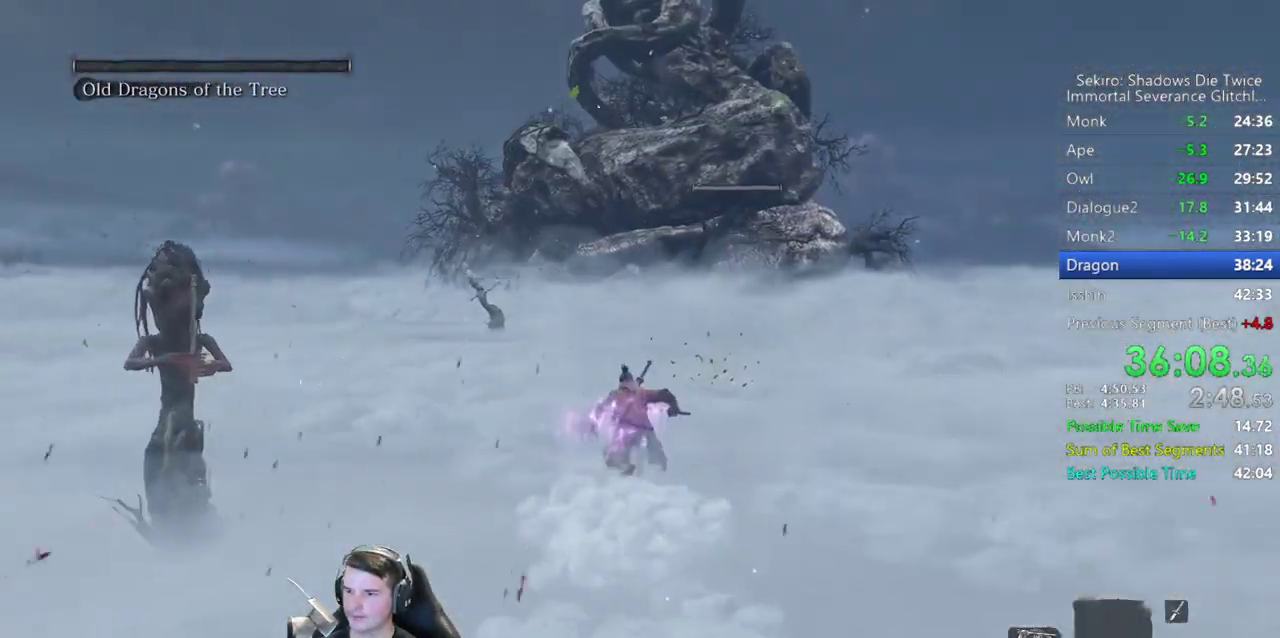
{"buttons": ["B"], "left_stick": "up", "right_stick": "center", "events": []}
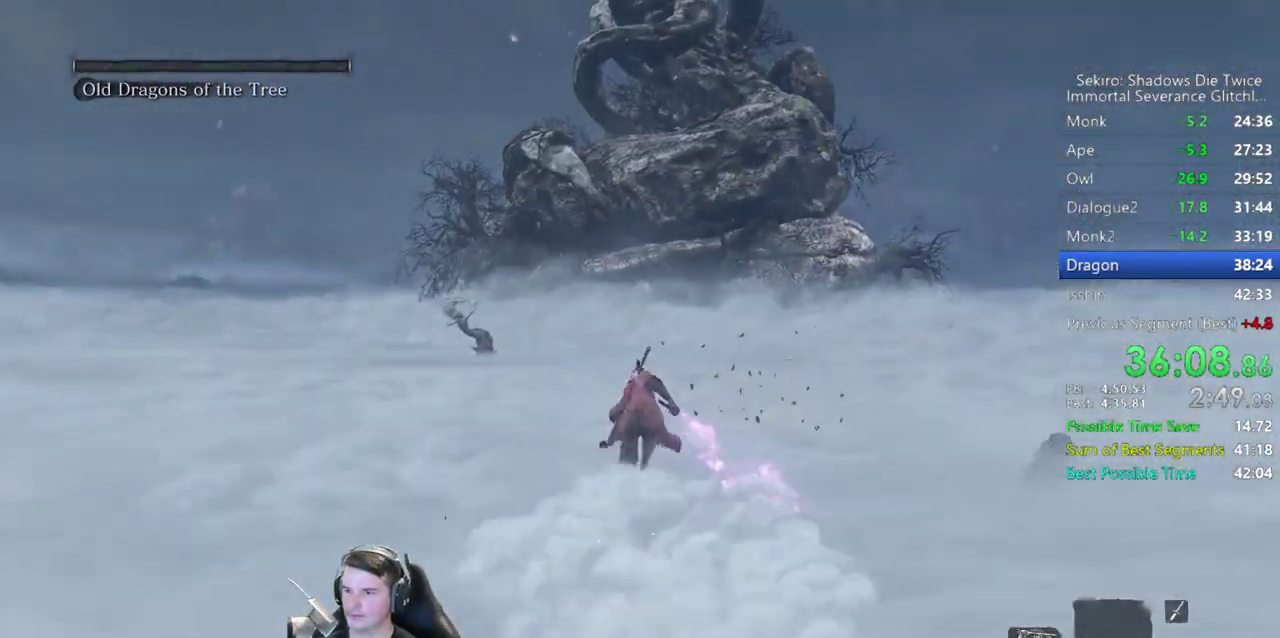
{"buttons": ["B"], "left_stick": "up", "right_stick": "center", "events": []}
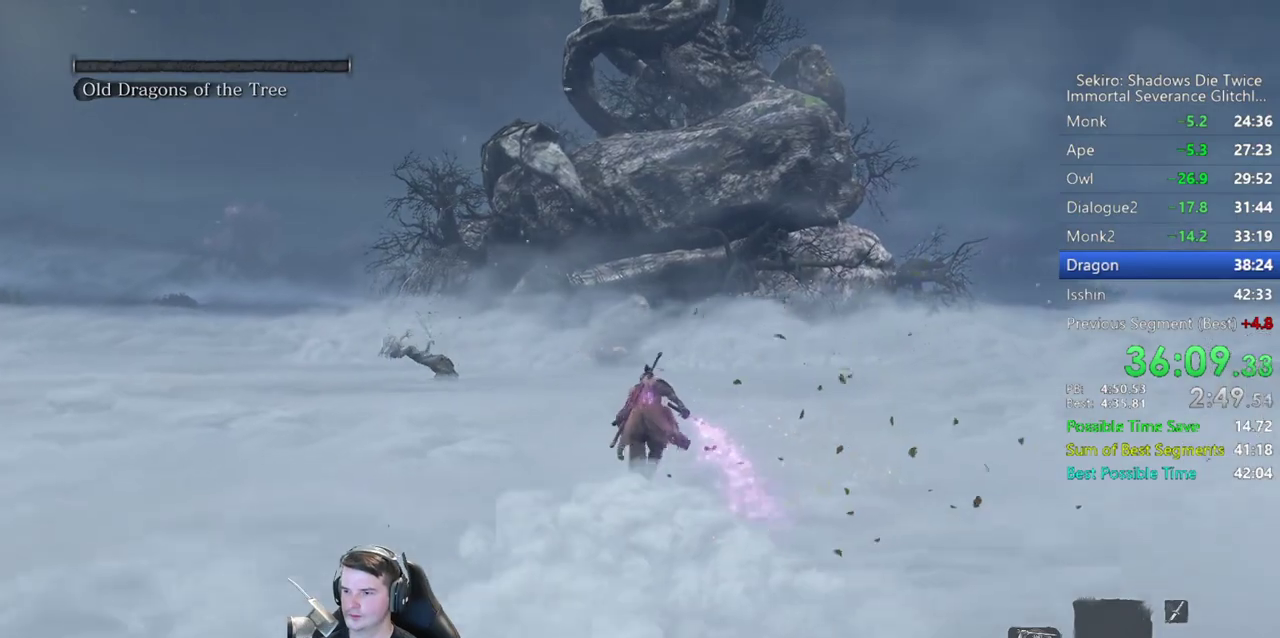
{"buttons": ["B"], "left_stick": "up", "right_stick": "center", "events": []}
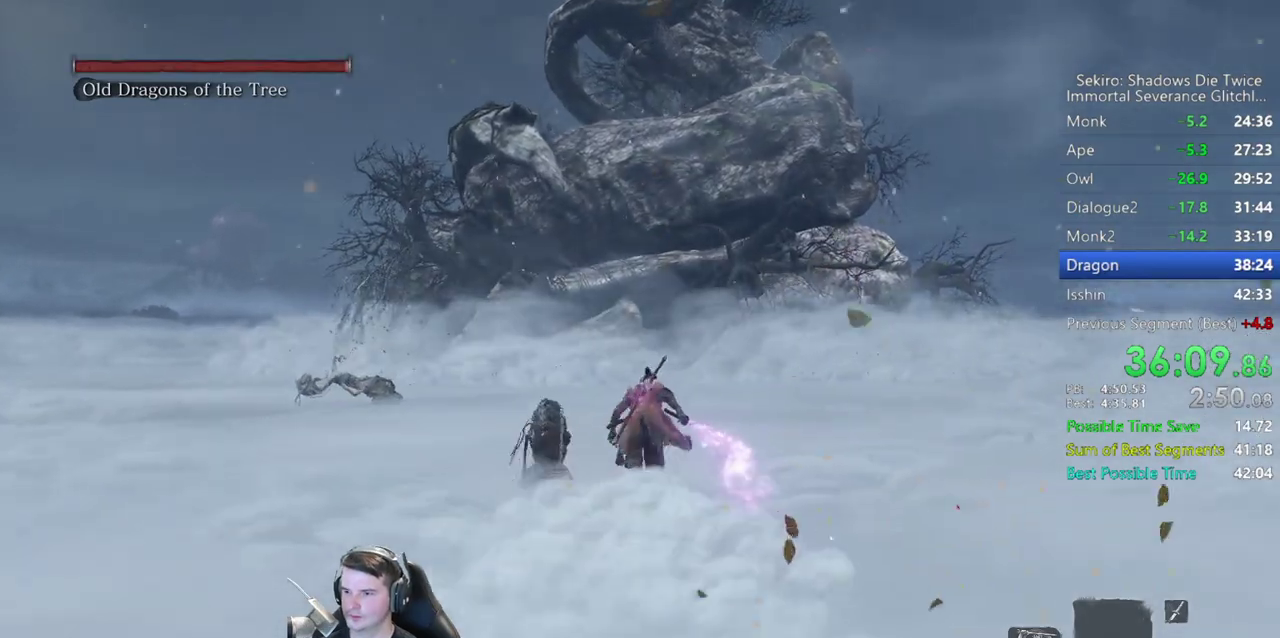
{"buttons": ["B"], "left_stick": "up", "right_stick": "center", "events": []}
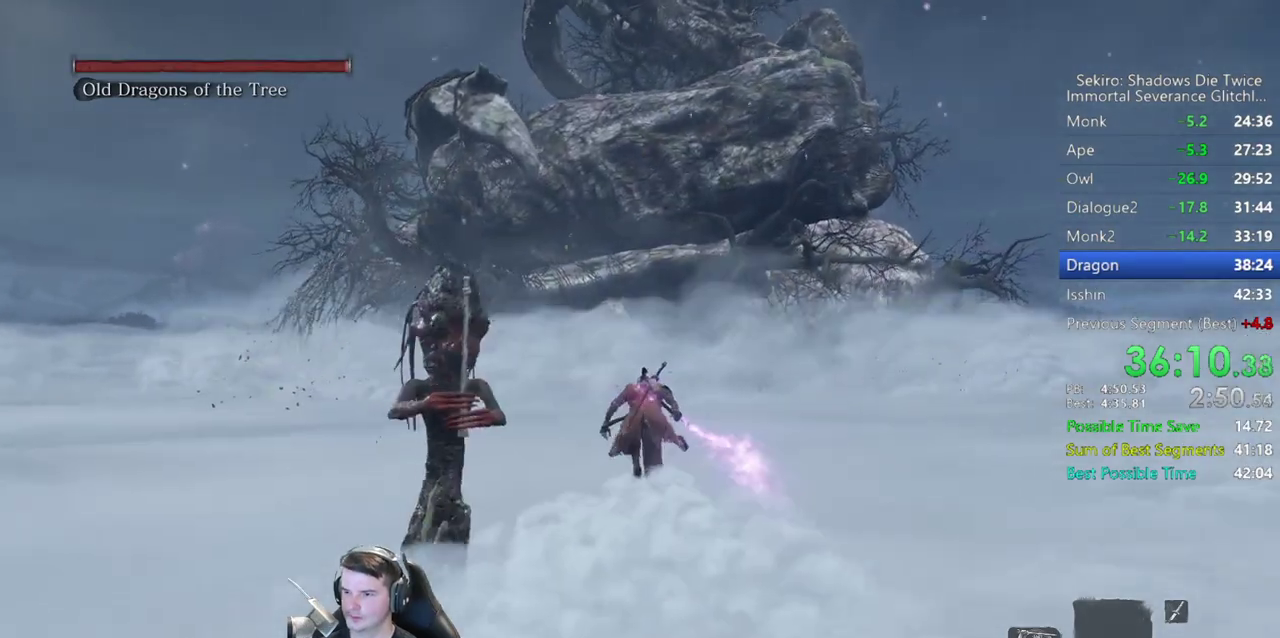
{"buttons": [], "left_stick": "up", "right_stick": "center", "events": [[433, "B", "up"]]}
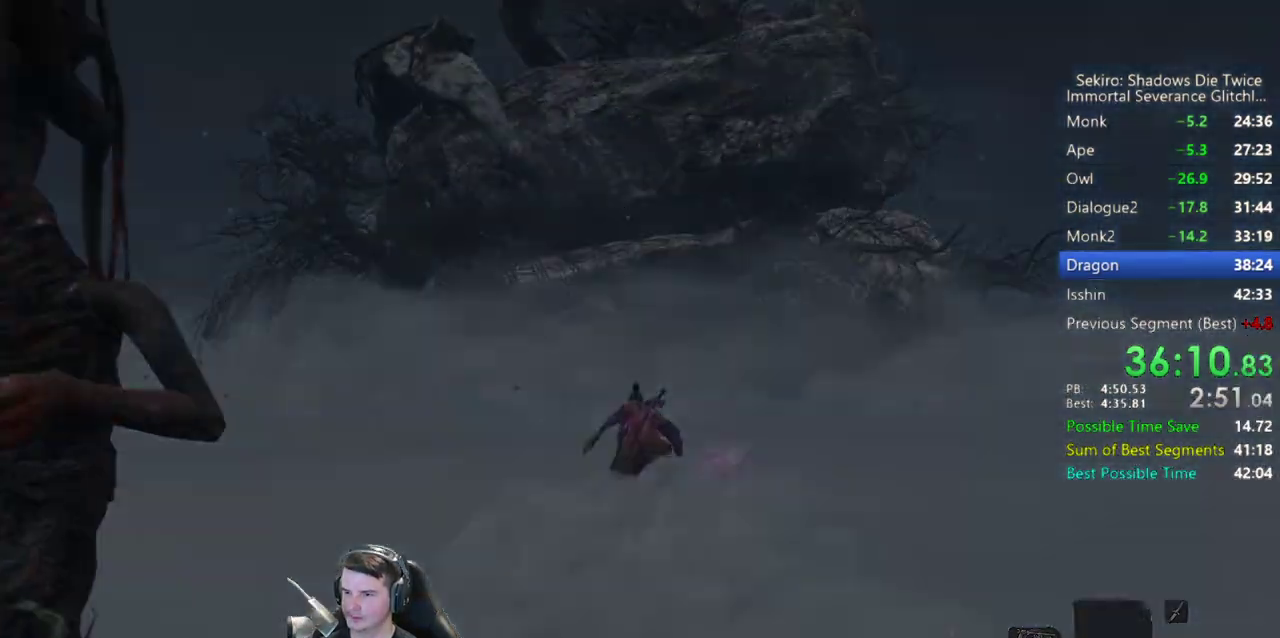
{"buttons": ["START"], "left_stick": "up", "right_stick": "center"}
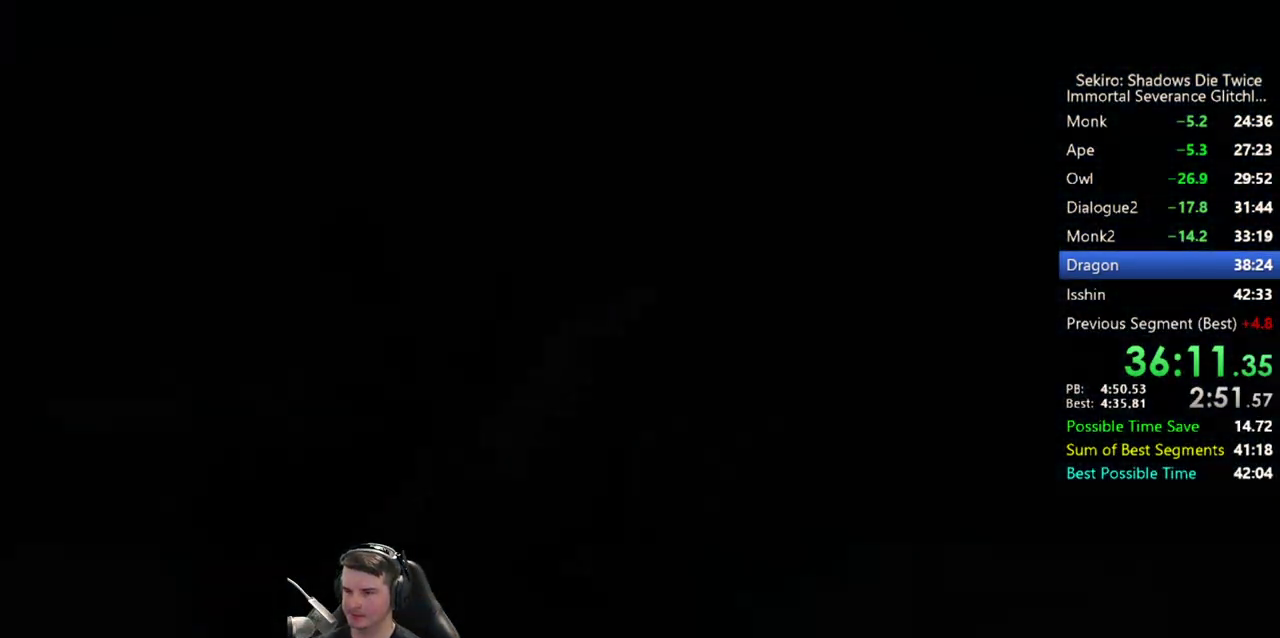
{"buttons": [], "left_stick": "up", "right_stick": "center"}
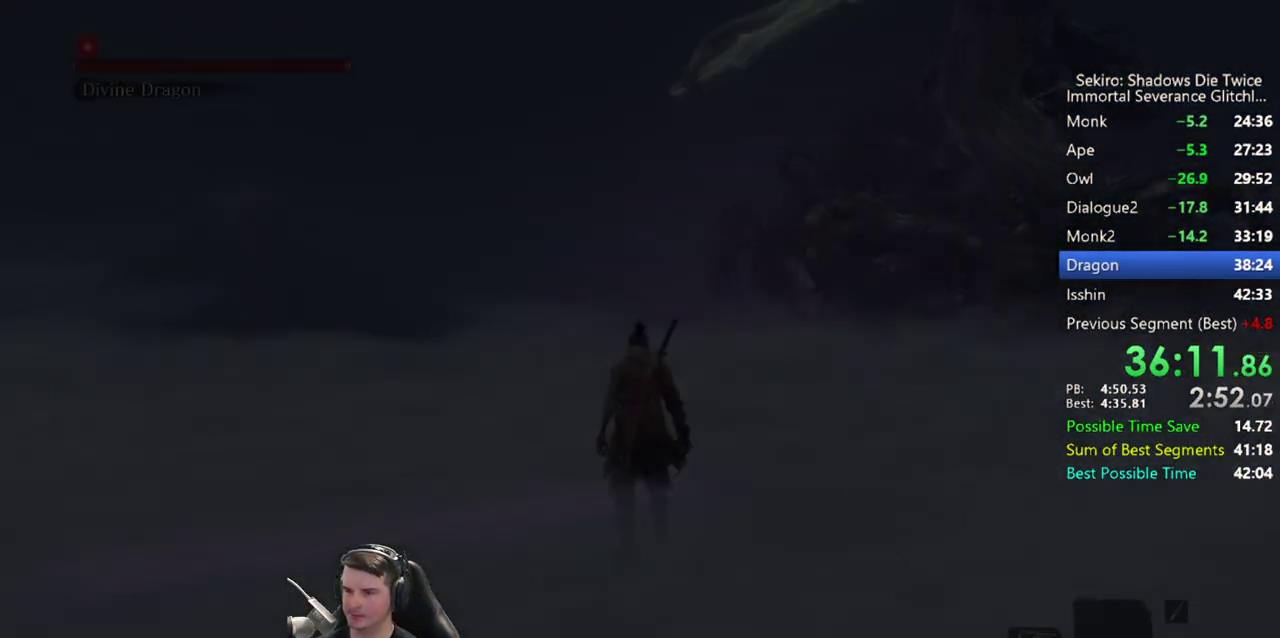
{"buttons": ["B"], "left_stick": "up", "right_stick": "up-left", "events": [[33, "right_stick", "right"], [167, "B", "down"], [300, "right_stick", "center"], [467, "right_stick", "up-left"]]}